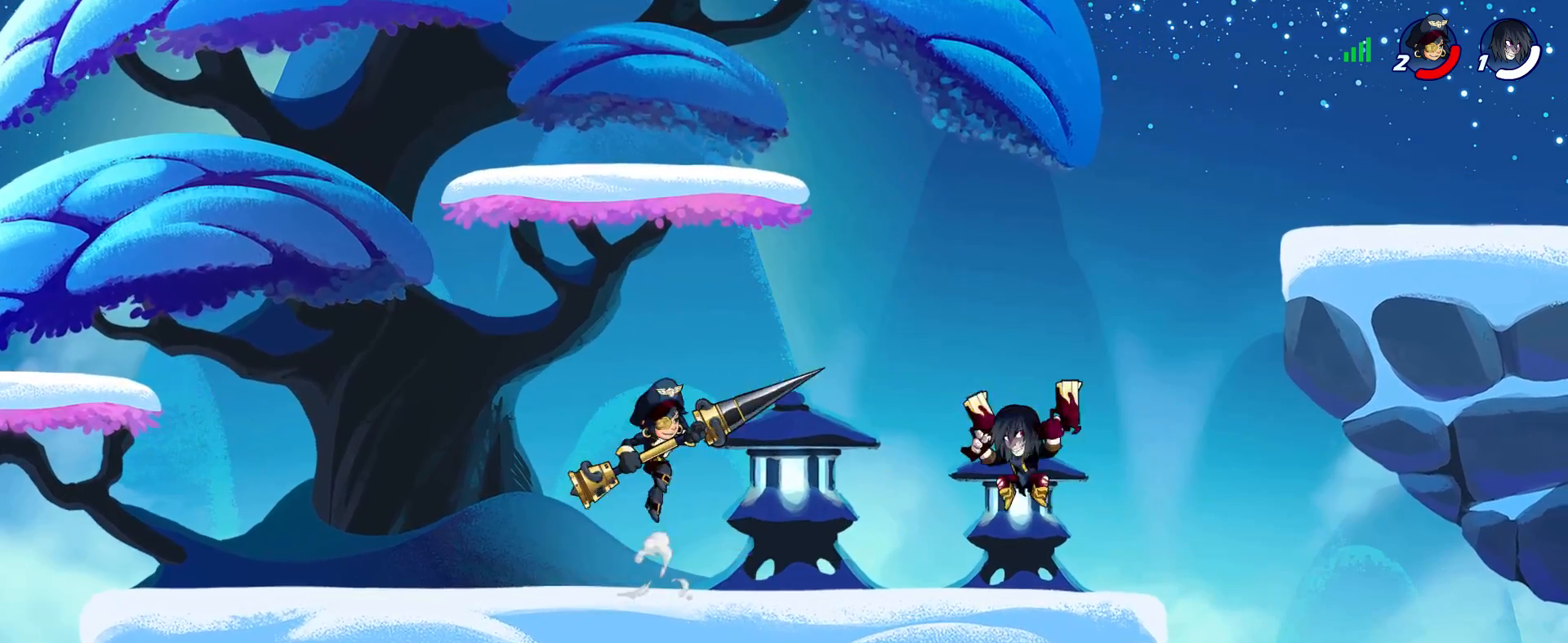
Gameplay with keyboard and mouse; each line is a JSON object with the keys and mouse buttons held at the frame after it. "events" lists presses ("down") and releases ("up") of "a", "alt_l", "alt_r", "ctrl_l", "ctrl_r", "d", "e", "escape", "f", "g", "h", "j", "k", "l", "q", "return", "s", "shift_l", "shift_r", "space", "tab", "w", "mouse_left" and "mouse_right" between this image and that frame as [ms after this image, input, new state], when the widget could be followed in between. "mouse_left", "mouse_right" = the "left", "right" buttons of the "mouse" list. No other keys are recorded. Mouse movement is not recorded.
{"keys": [], "mouse": [], "events": [[16, "shift_l", "down"], [116, "h", "down"], [116, "shift_l", "up"], [166, "h", "up"], [200, "h", "down"], [300, "h", "up"]]}
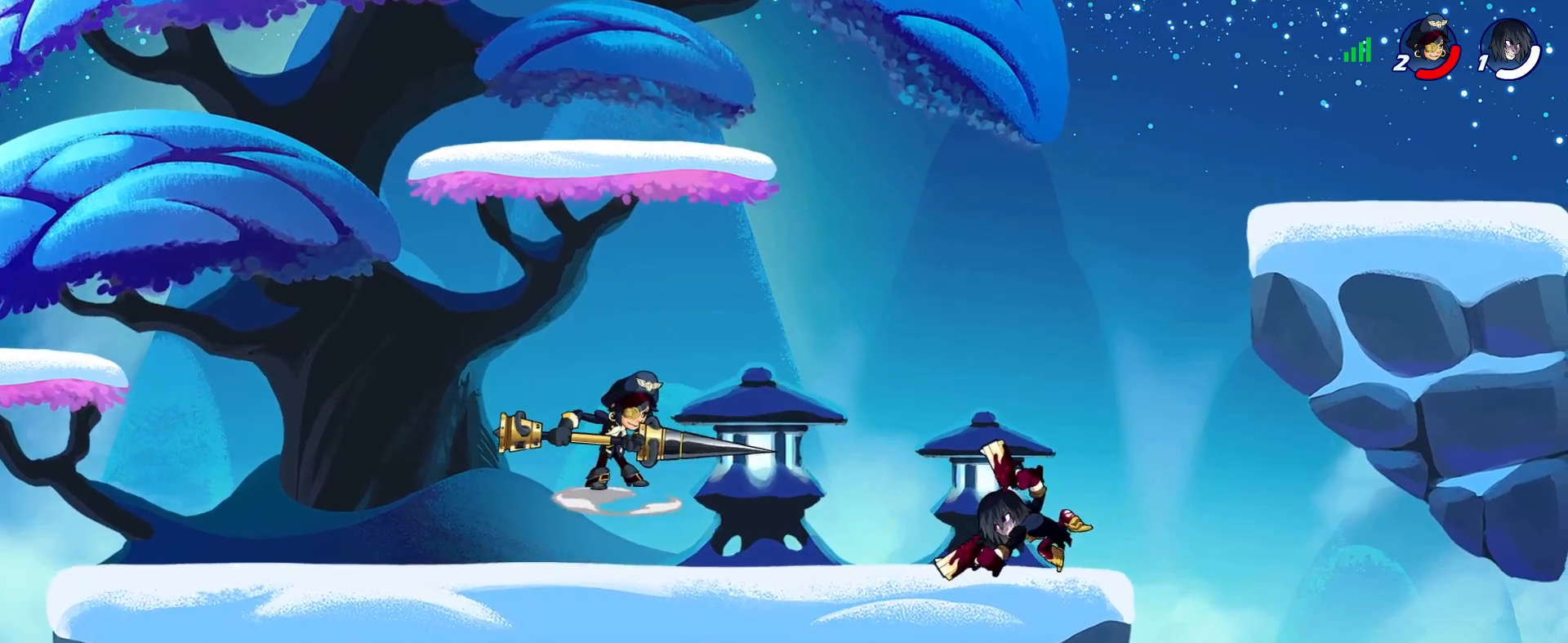
{"keys": ["d", "h"], "mouse": [], "events": [[133, "d", "down"], [183, "h", "down"], [216, "h", "up"], [316, "h", "down"], [366, "h", "up"], [416, "h", "down"], [450, "h", "up"], [500, "h", "down"]]}
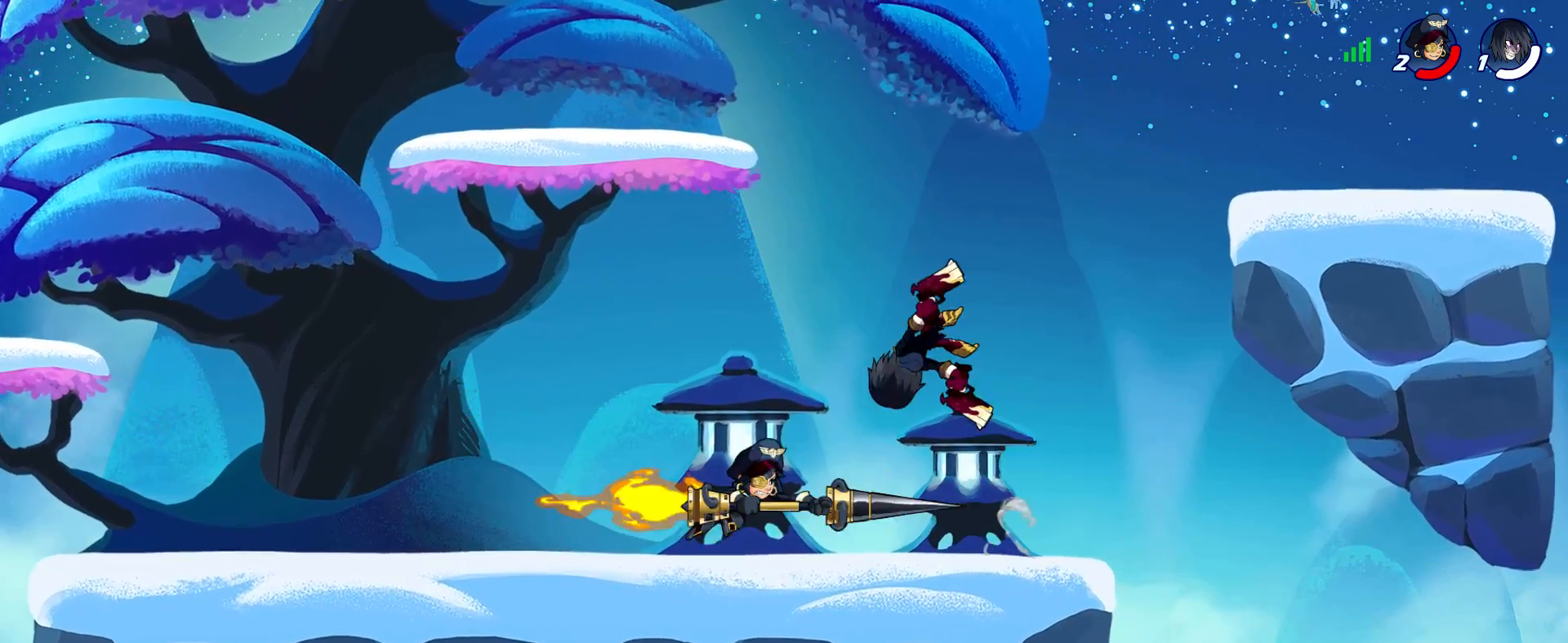
{"keys": ["a", "s"], "mouse": [], "events": [[100, "h", "up"], [183, "d", "up"], [233, "a", "down"], [383, "s", "down"], [433, "h", "down"], [466, "h", "up"]]}
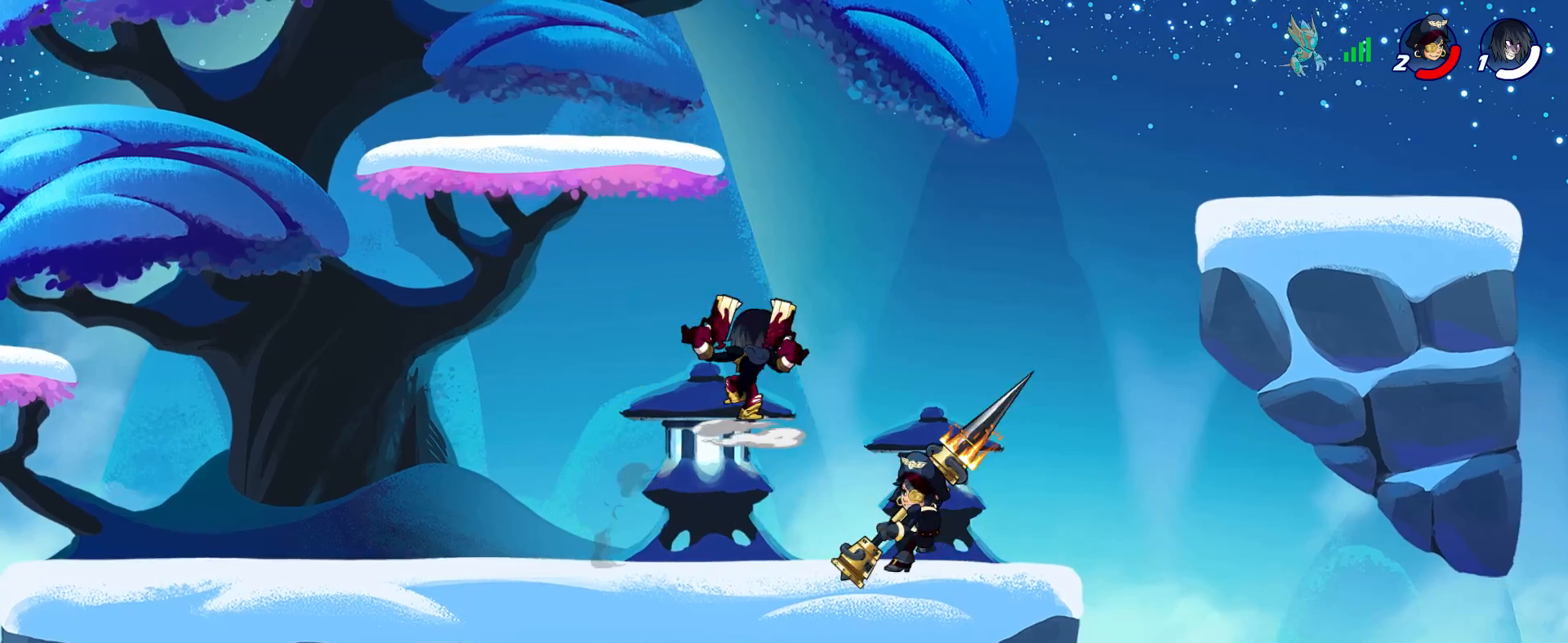
{"keys": ["a", "h"], "mouse": [], "events": [[16, "h", "down"], [116, "h", "up"], [166, "h", "down"], [200, "h", "up"], [200, "s", "up"], [250, "h", "down"], [250, "space", "down"], [300, "h", "up"], [300, "space", "up"], [400, "h", "down"], [433, "h", "up"], [483, "h", "down"]]}
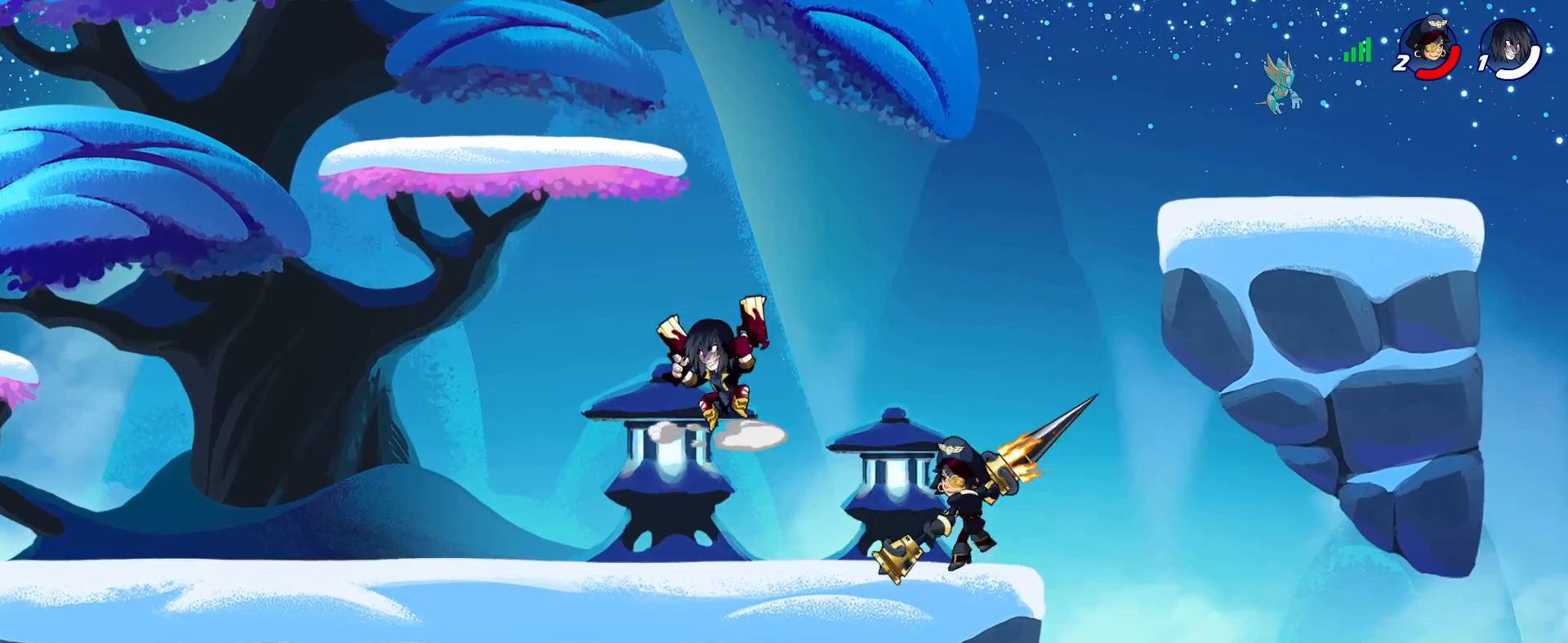
{"keys": [], "mouse": [], "events": [[33, "h", "up"], [83, "h", "down"], [133, "h", "up"], [216, "h", "down"], [216, "space", "down"], [266, "h", "up"], [266, "space", "up"], [316, "h", "down"], [316, "space", "down"], [366, "h", "up"], [366, "space", "up"], [416, "h", "down"], [416, "space", "down"], [450, "a", "up"], [450, "h", "up"], [450, "space", "up"]]}
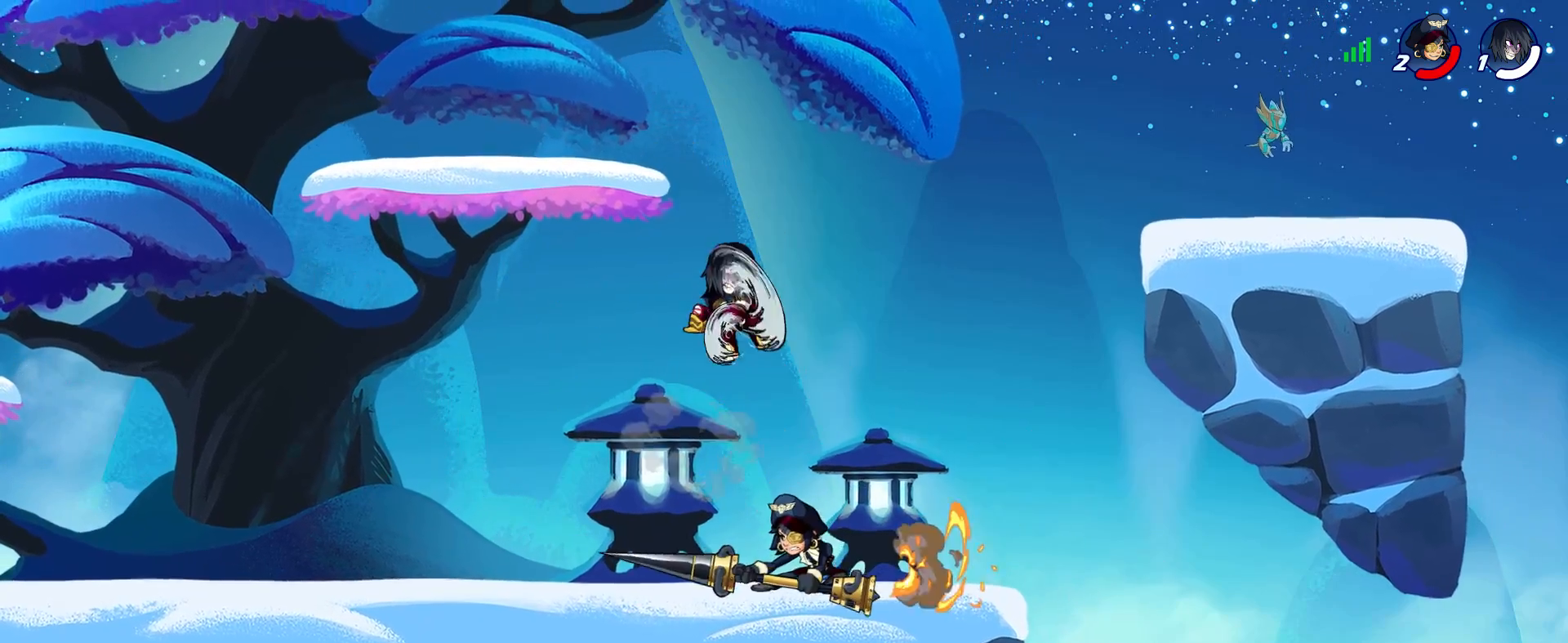
{"keys": ["a", "s"], "mouse": [], "events": [[233, "a", "down"], [416, "s", "down"]]}
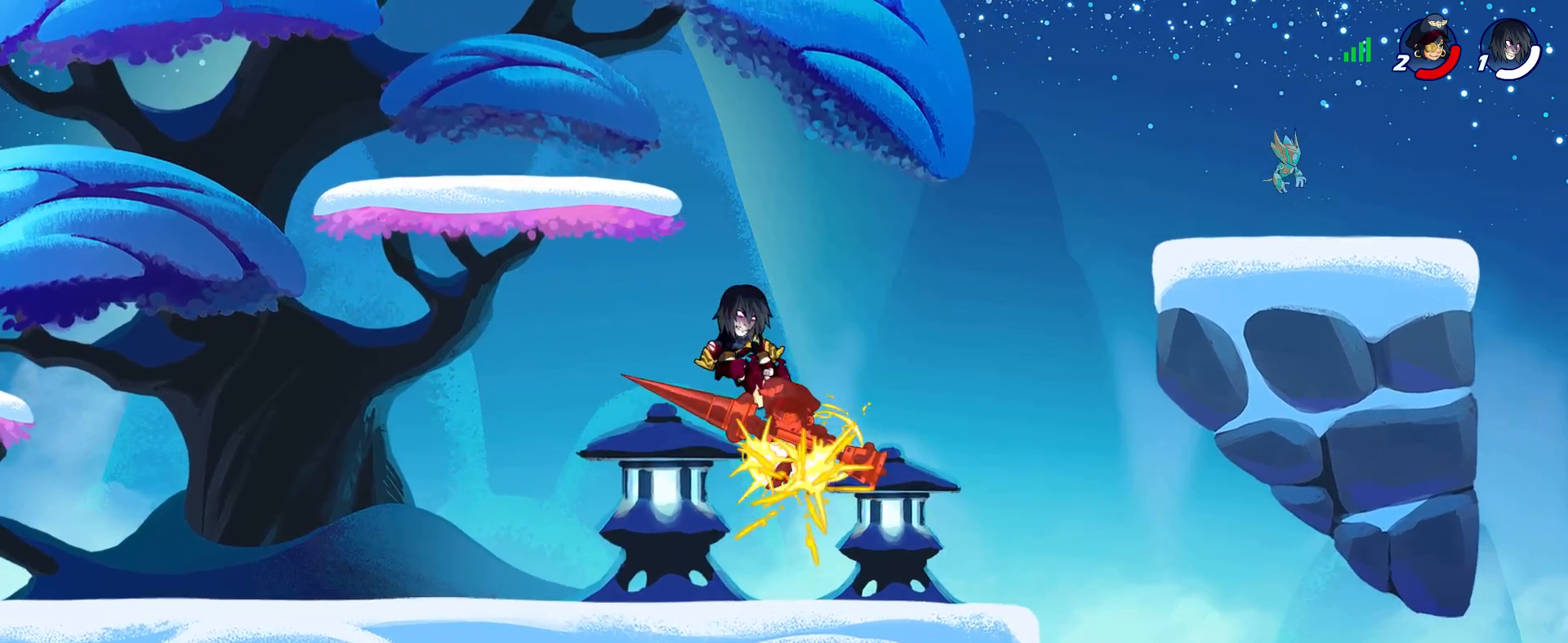
{"keys": ["a"], "mouse": [], "events": [[66, "h", "down"], [66, "s", "up"], [116, "h", "up"], [166, "h", "down"], [166, "s", "down"], [200, "h", "up"], [400, "s", "up"]]}
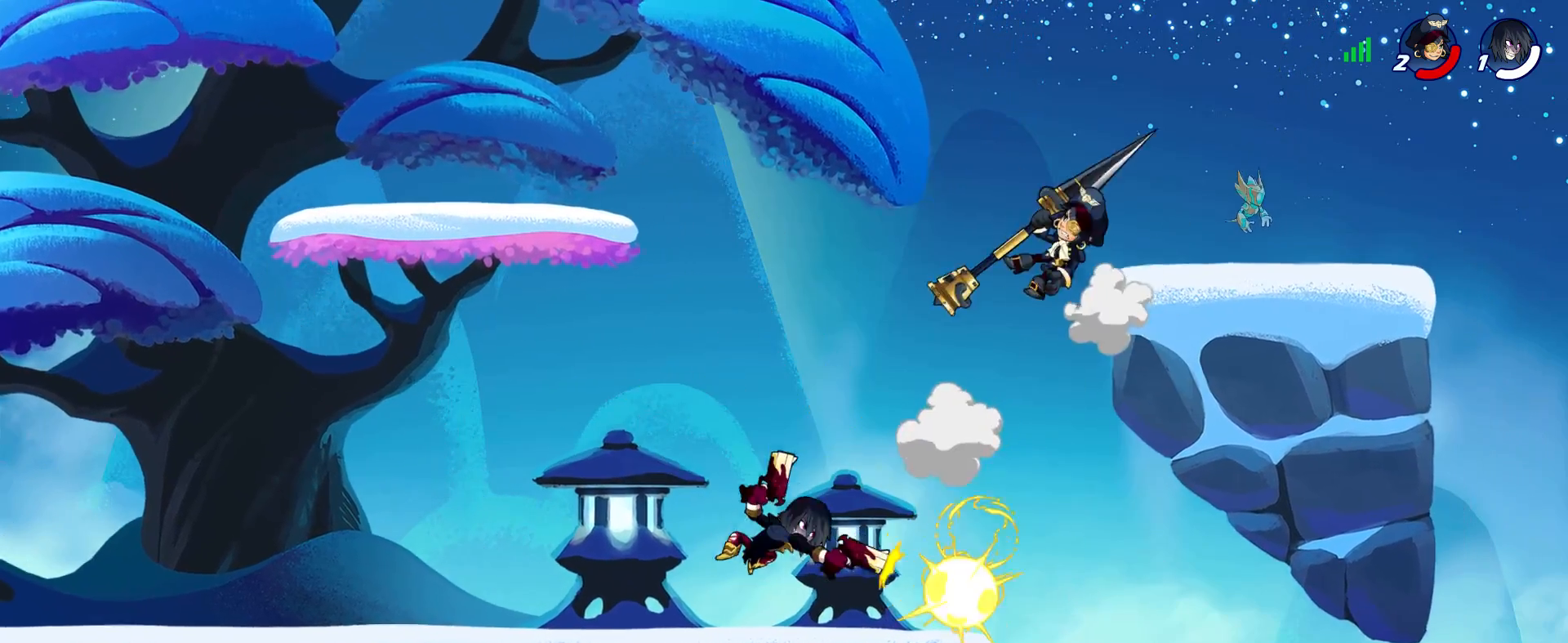
{"keys": ["a"], "mouse": [], "events": [[83, "s", "down"], [266, "shift_l", "down"], [450, "shift_l", "up"], [500, "s", "up"]]}
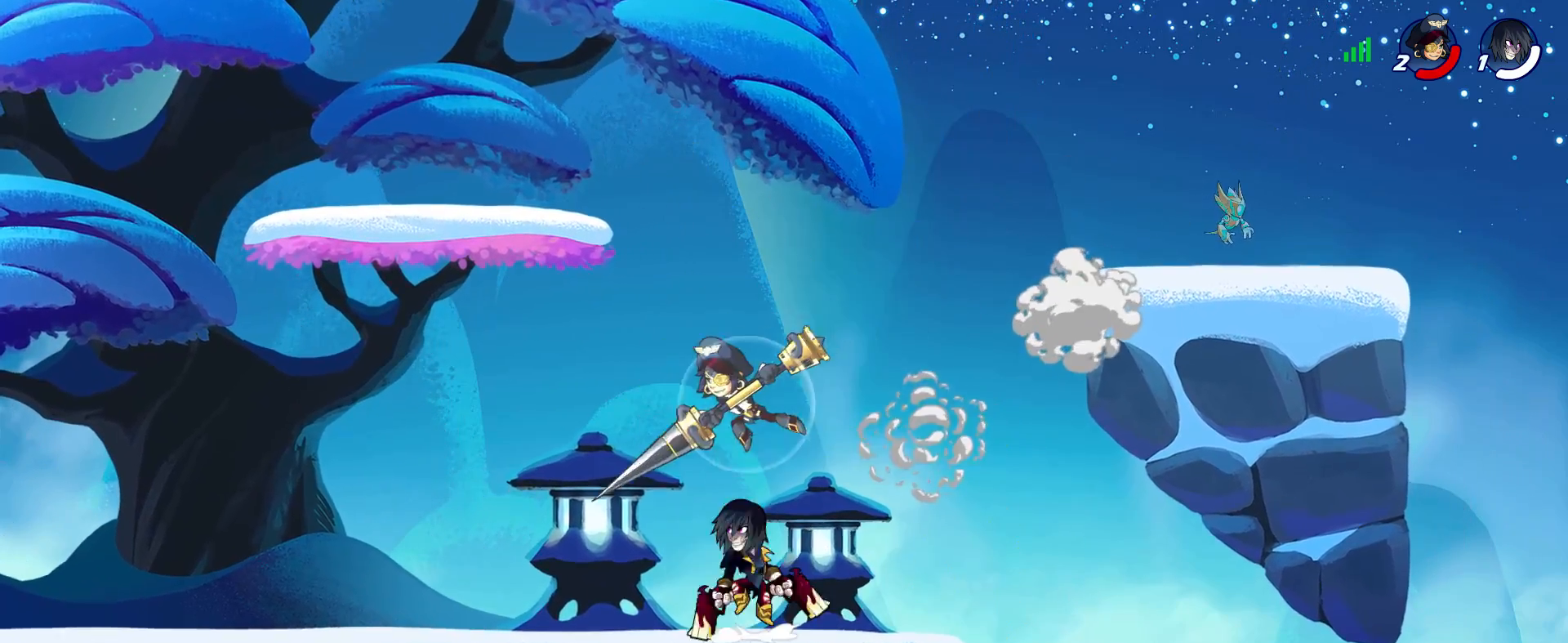
{"keys": ["a"], "mouse": [], "events": [[50, "a", "up"], [100, "h", "down"], [150, "h", "up"], [183, "h", "down"], [283, "h", "up"], [383, "a", "down"]]}
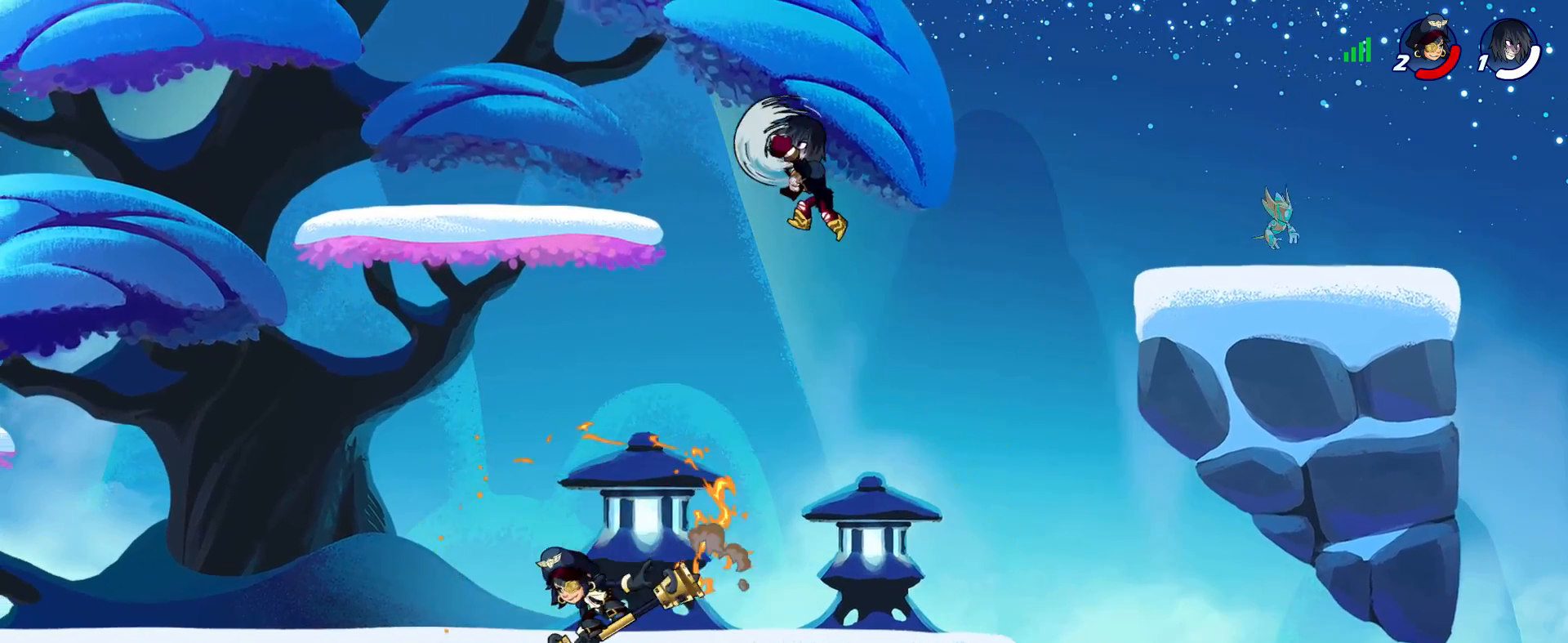
{"keys": ["d"], "mouse": [], "events": [[250, "a", "up"], [250, "d", "down"], [350, "w", "down"], [483, "w", "up"]]}
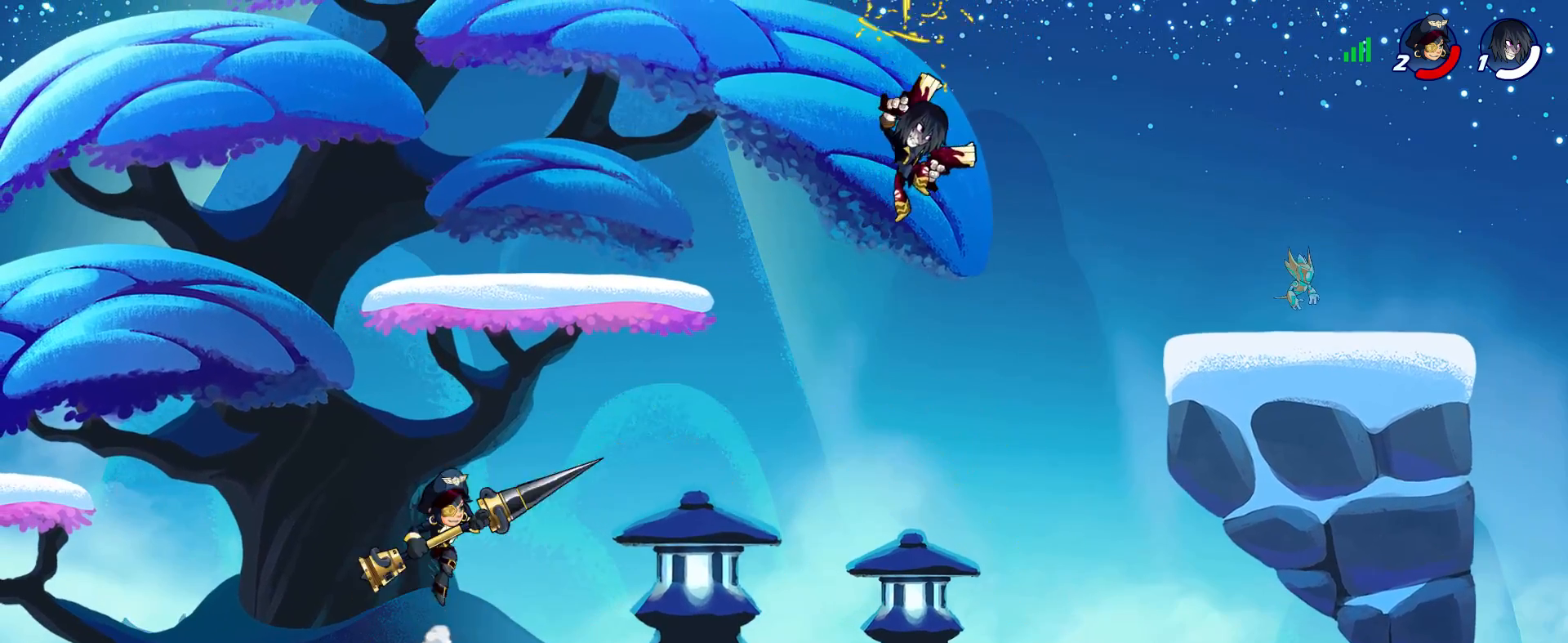
{"keys": ["d", "shift_l"], "mouse": [], "events": [[133, "s", "down"], [416, "s", "up"], [450, "shift_l", "down"]]}
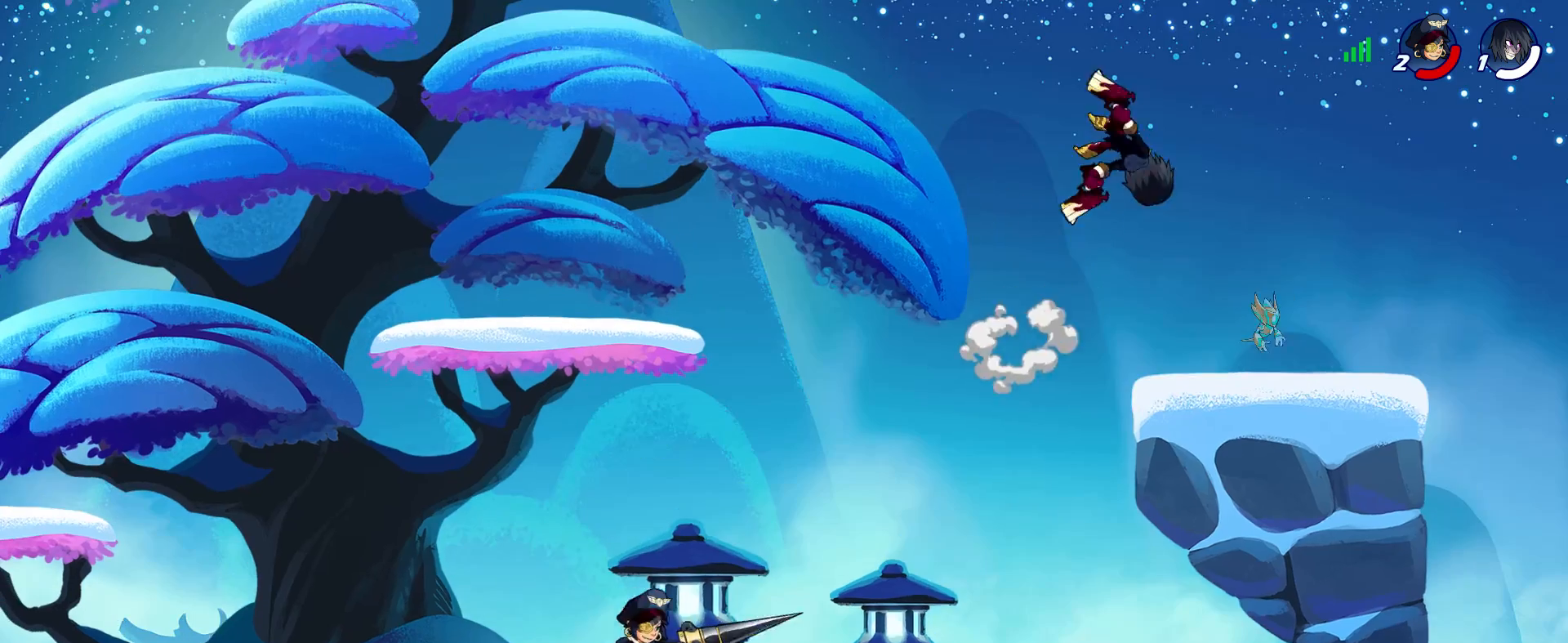
{"keys": ["d"], "mouse": [], "events": [[50, "d", "up"], [50, "shift_l", "up"], [333, "d", "down"], [333, "w", "down"], [433, "w", "up"]]}